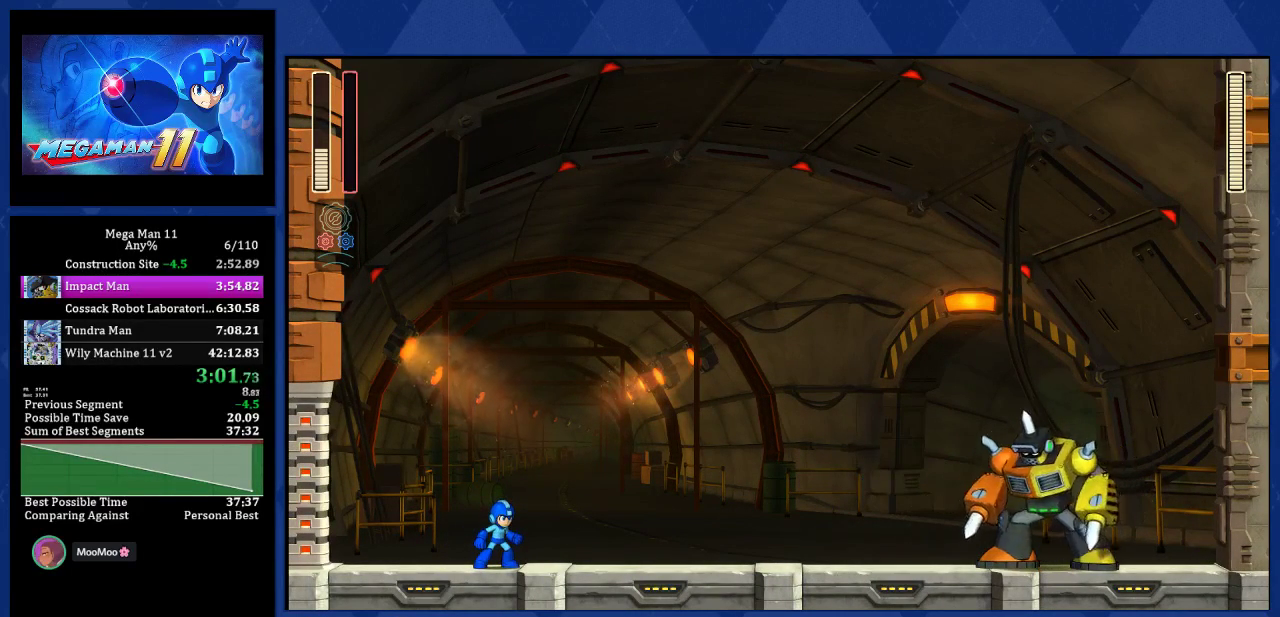
Gameplay with a controller (PlayStation layout); each line is a JSON object with the inputs held at the frame after it. "events" lists button and stick changes between this image and that frame as [ms after this image, input, new state], when the widget could be followed in between. Not read: L3 R1 R3.
{"buttons": ["L2"], "left_stick": "center", "right_stick": "center", "events": [[400, "L2", "down"]]}
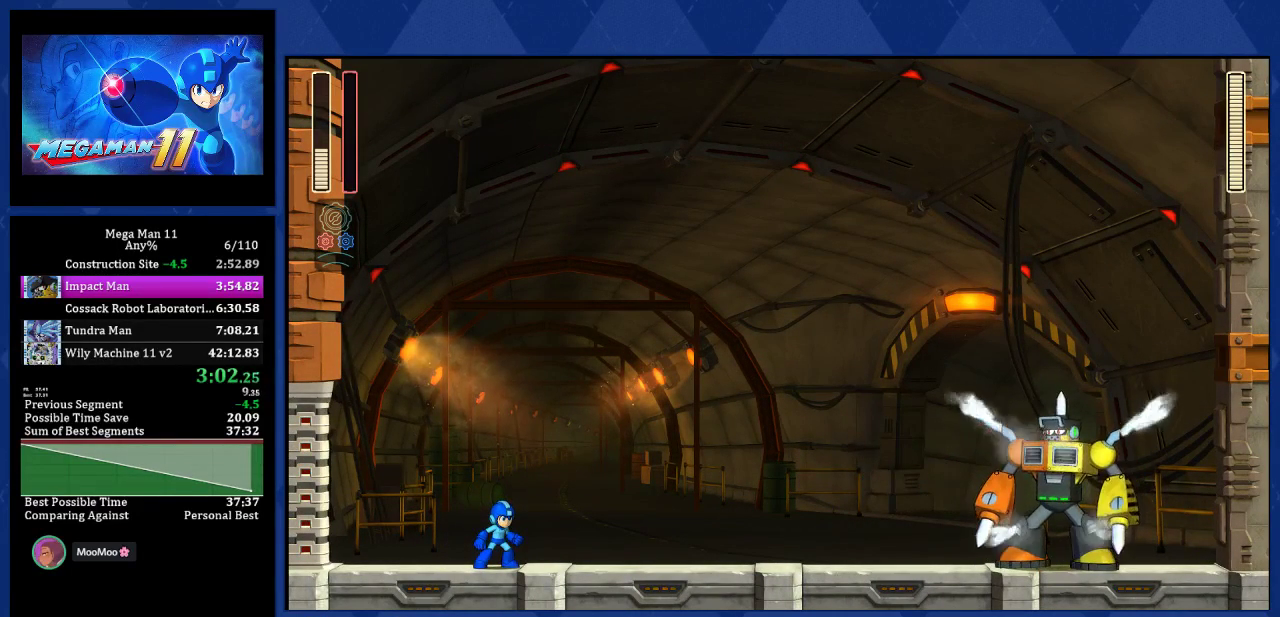
{"buttons": ["L2"], "left_stick": "center", "right_stick": "center", "events": []}
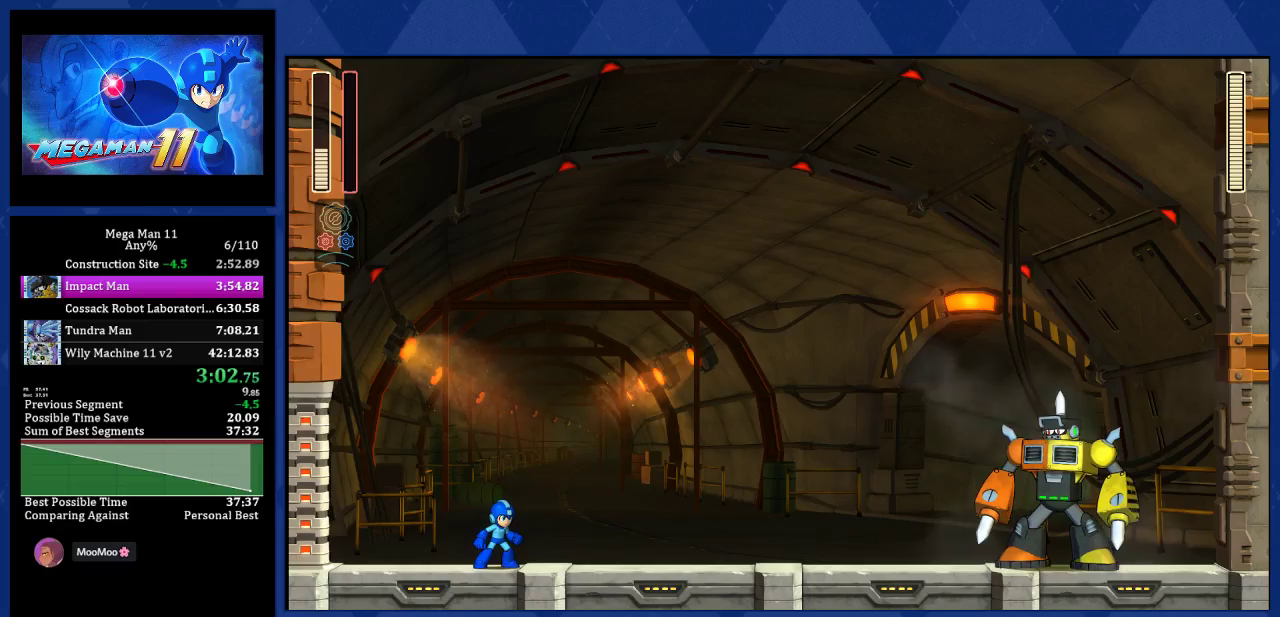
{"buttons": ["L2"], "left_stick": "center", "right_stick": "center", "events": []}
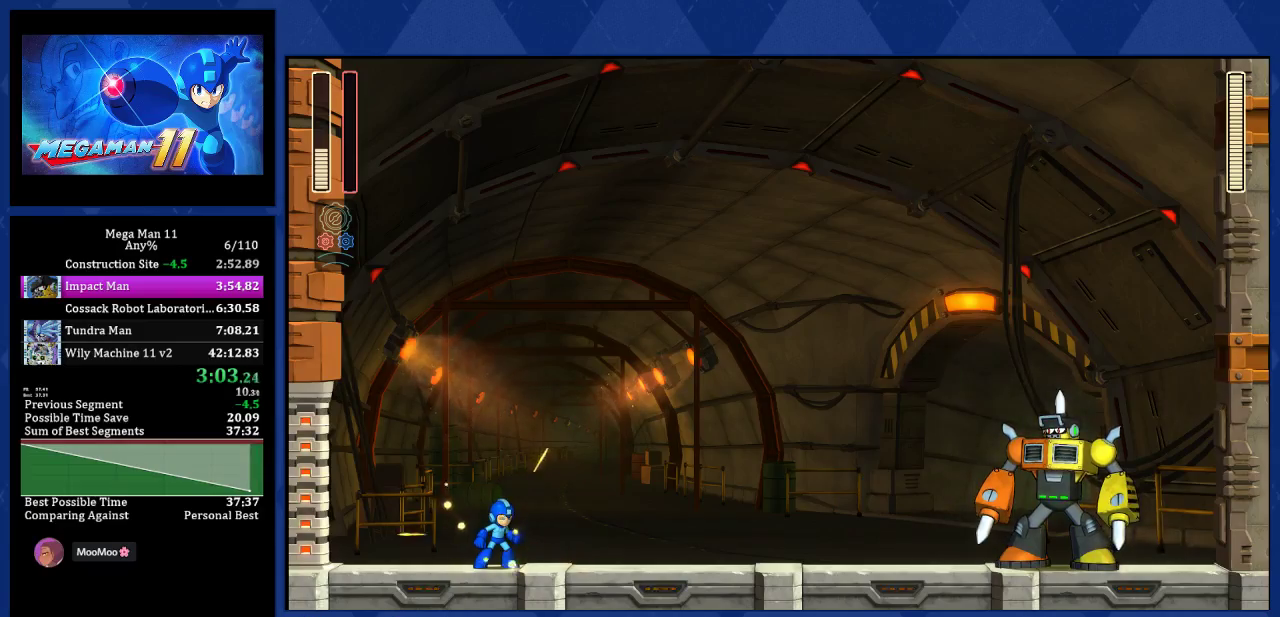
{"buttons": ["DPAD_RIGHT"], "left_stick": "center", "right_stick": "center", "events": [[433, "L2", "up"], [467, "DPAD_RIGHT", "down"]]}
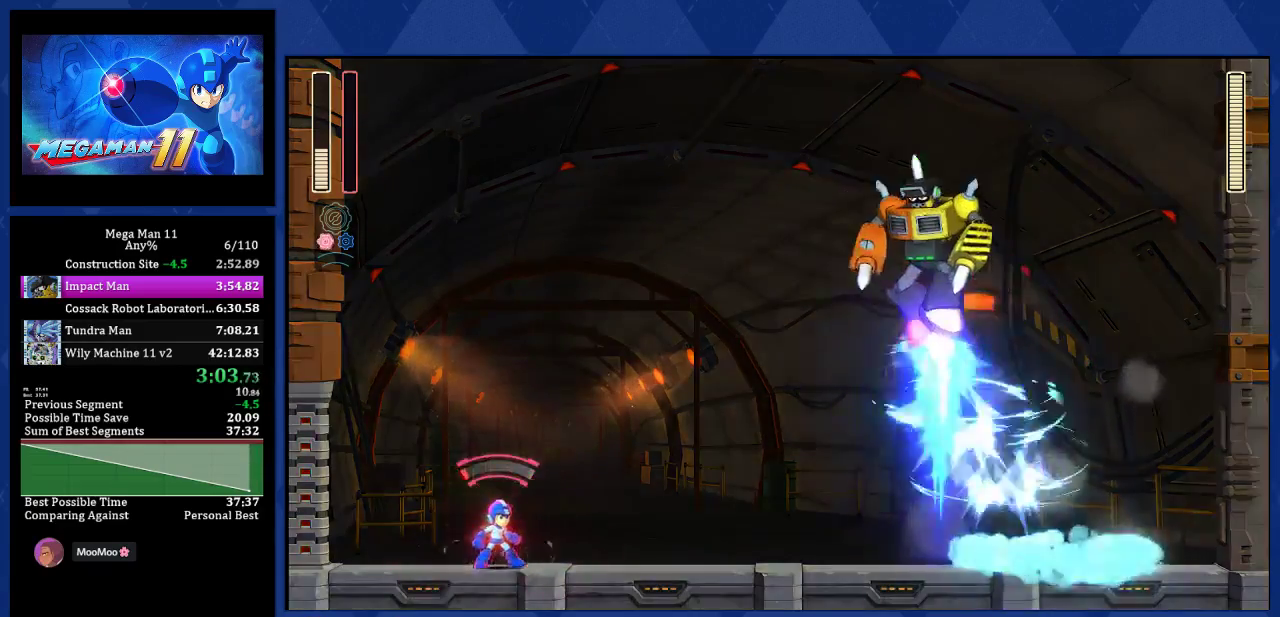
{"buttons": ["CROSS", "DPAD_RIGHT"], "left_stick": "center", "right_stick": "center", "events": [[467, "CROSS", "down"]]}
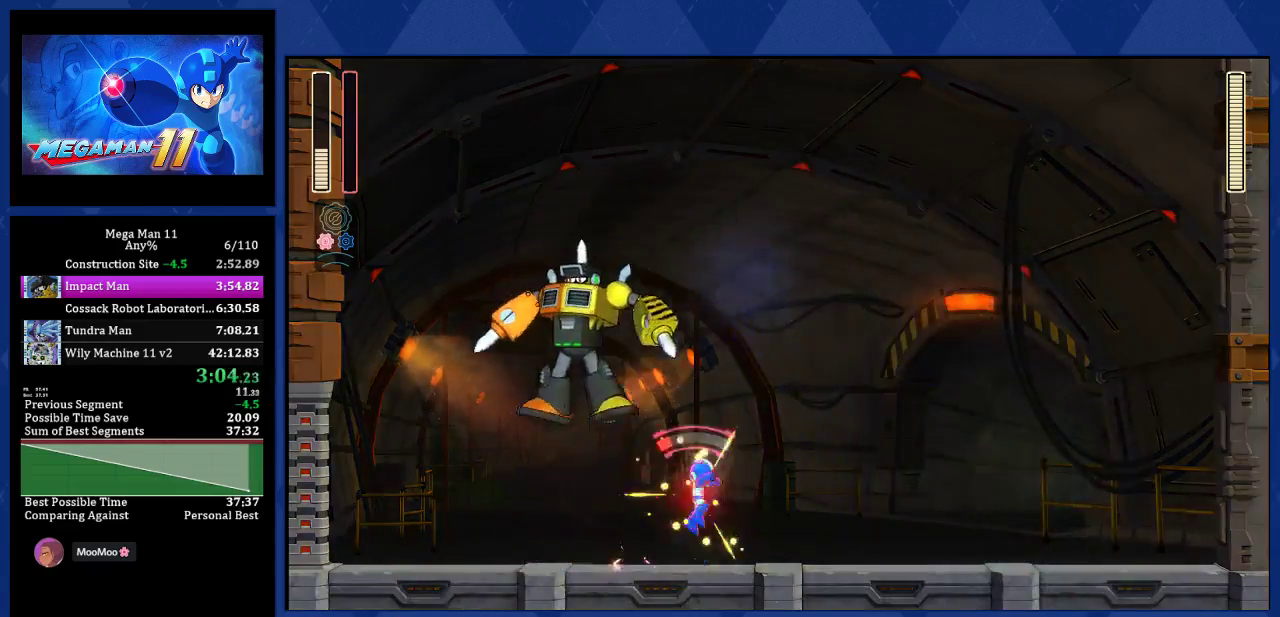
{"buttons": ["DPAD_LEFT"], "left_stick": "center", "right_stick": "center", "events": [[83, "CROSS", "up"], [317, "DPAD_RIGHT", "up"], [333, "DPAD_LEFT", "down"]]}
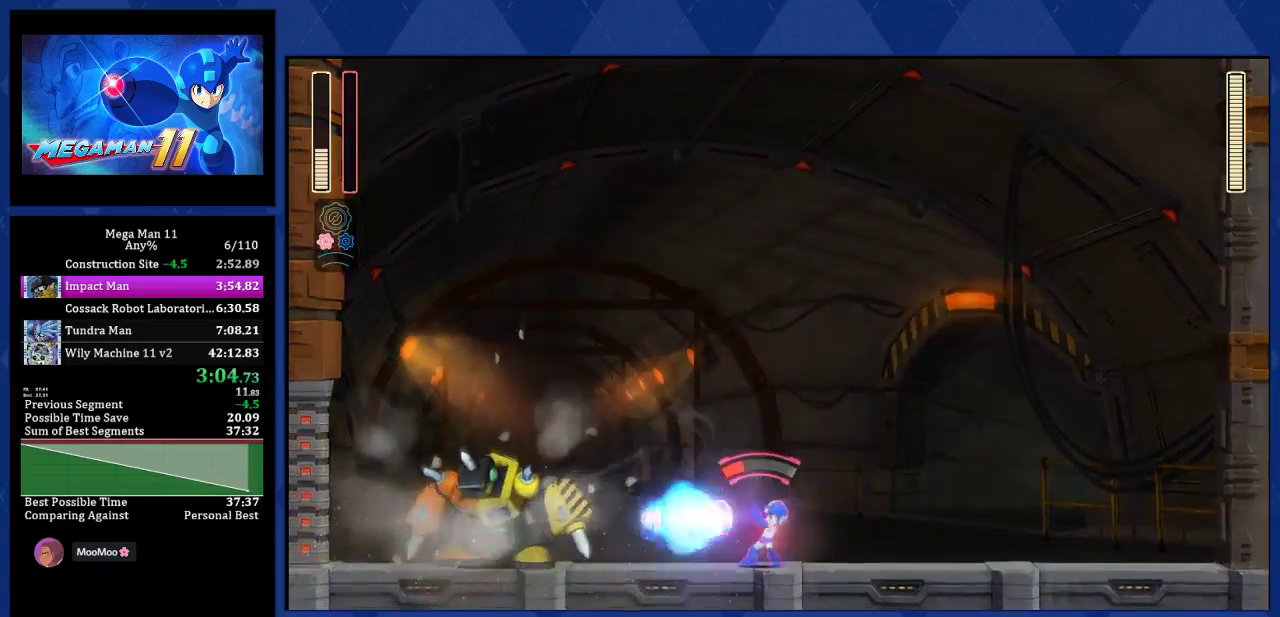
{"buttons": ["DPAD_RIGHT"], "left_stick": "center", "right_stick": "center", "events": [[50, "DPAD_LEFT", "up"], [200, "DPAD_RIGHT", "down"], [250, "L2", "down"], [367, "L2", "up"]]}
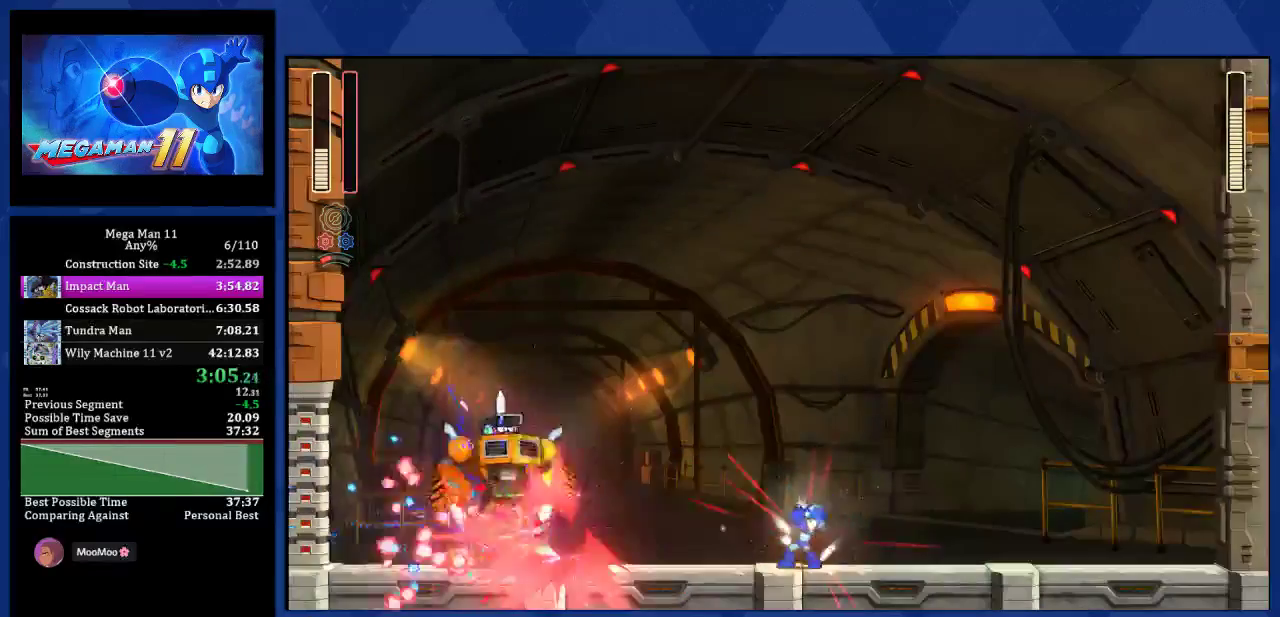
{"buttons": ["DPAD_RIGHT"], "left_stick": "center", "right_stick": "center", "events": []}
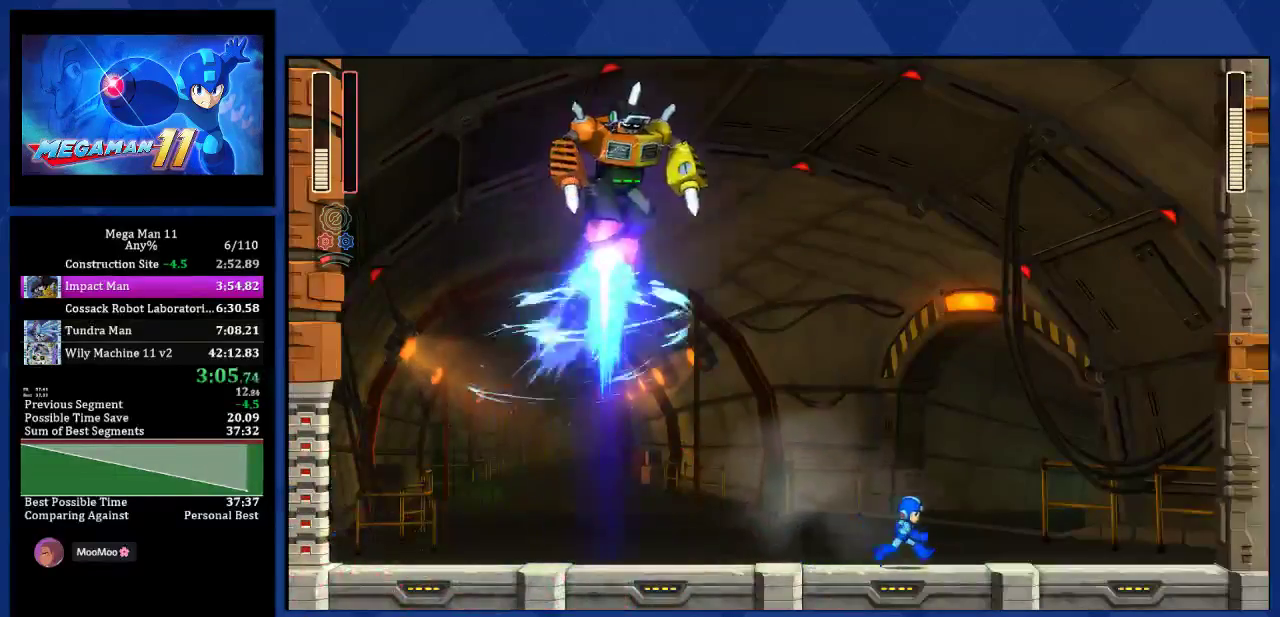
{"buttons": ["CROSS"], "left_stick": "center", "right_stick": "center", "events": [[133, "CROSS", "down"], [500, "DPAD_RIGHT", "up"]]}
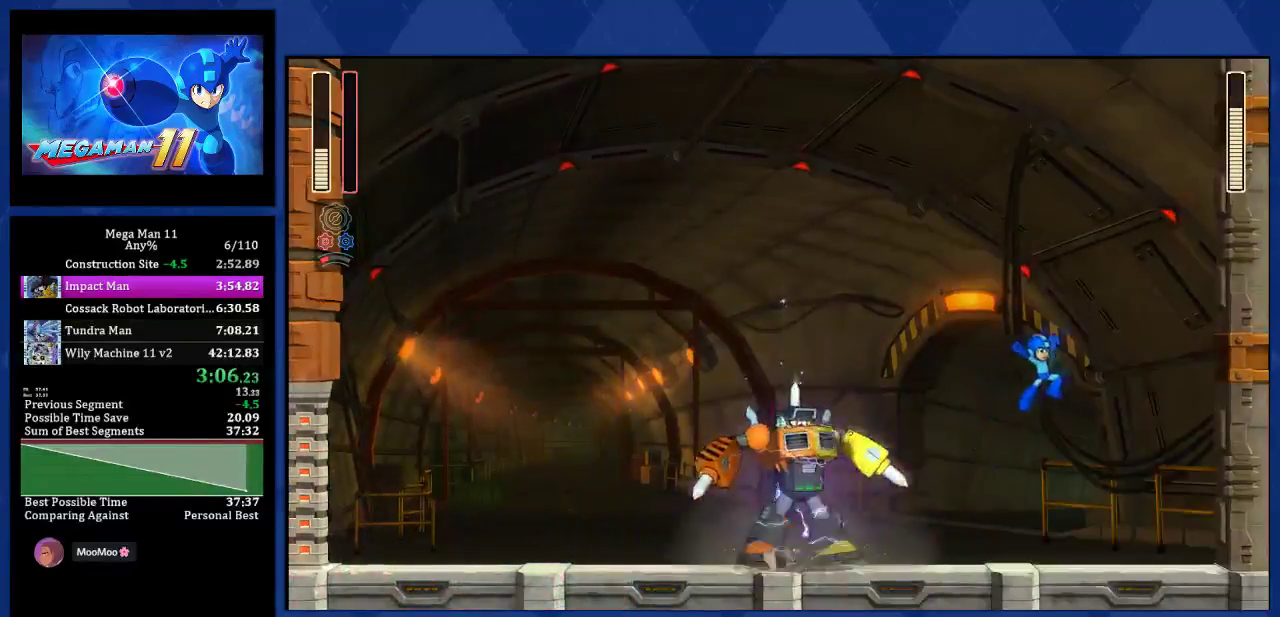
{"buttons": ["R2"], "left_stick": "center", "right_stick": "center", "events": [[17, "DPAD_LEFT", "down"], [117, "CROSS", "up"], [117, "R2", "down"], [167, "DPAD_LEFT", "up"]]}
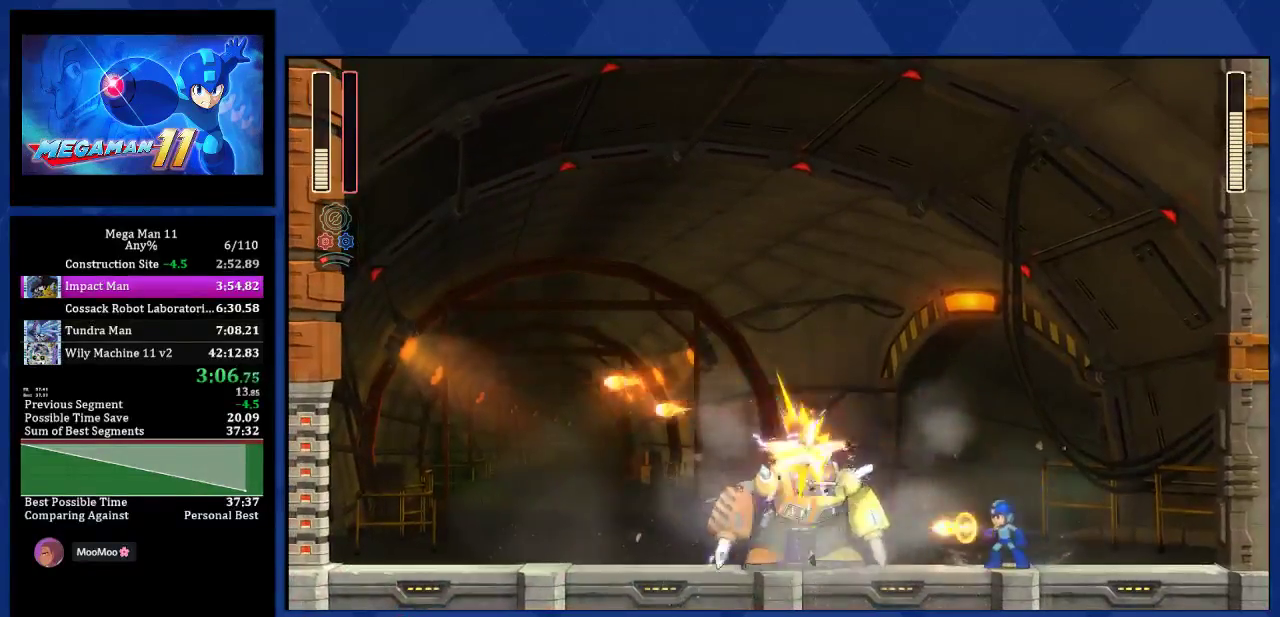
{"buttons": [], "left_stick": "center", "right_stick": "center", "events": [[317, "R2", "up"]]}
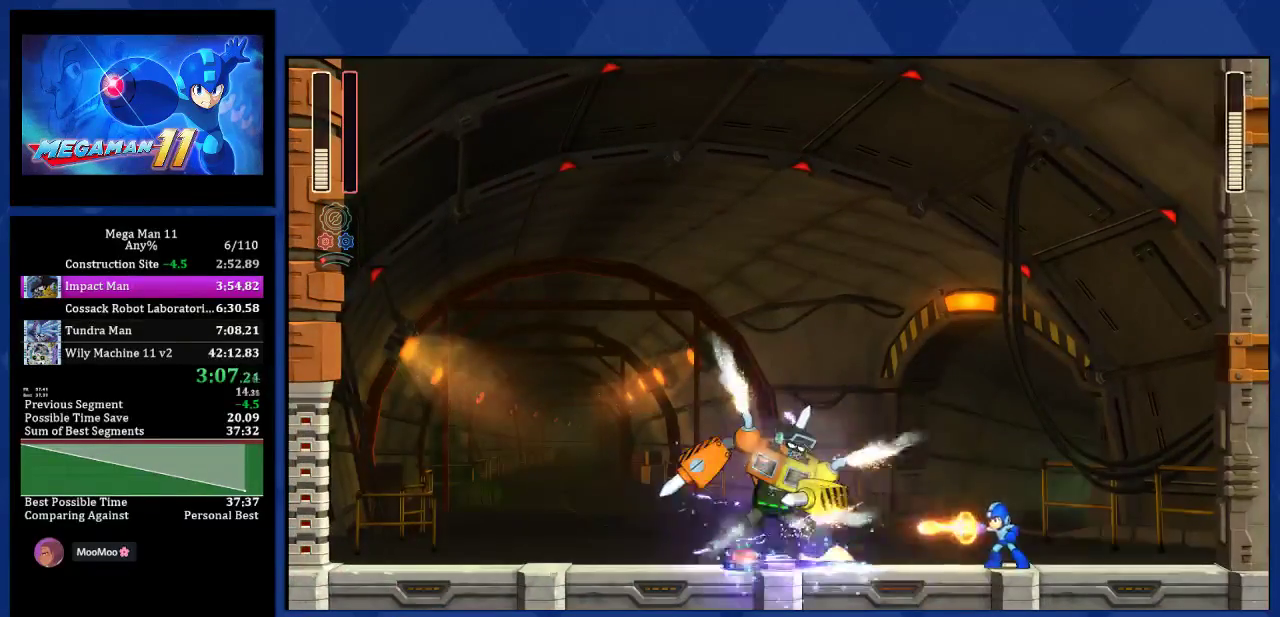
{"buttons": ["CROSS", "DPAD_LEFT"], "left_stick": "center", "right_stick": "center", "events": [[117, "CROSS", "down"], [233, "DPAD_LEFT", "down"]]}
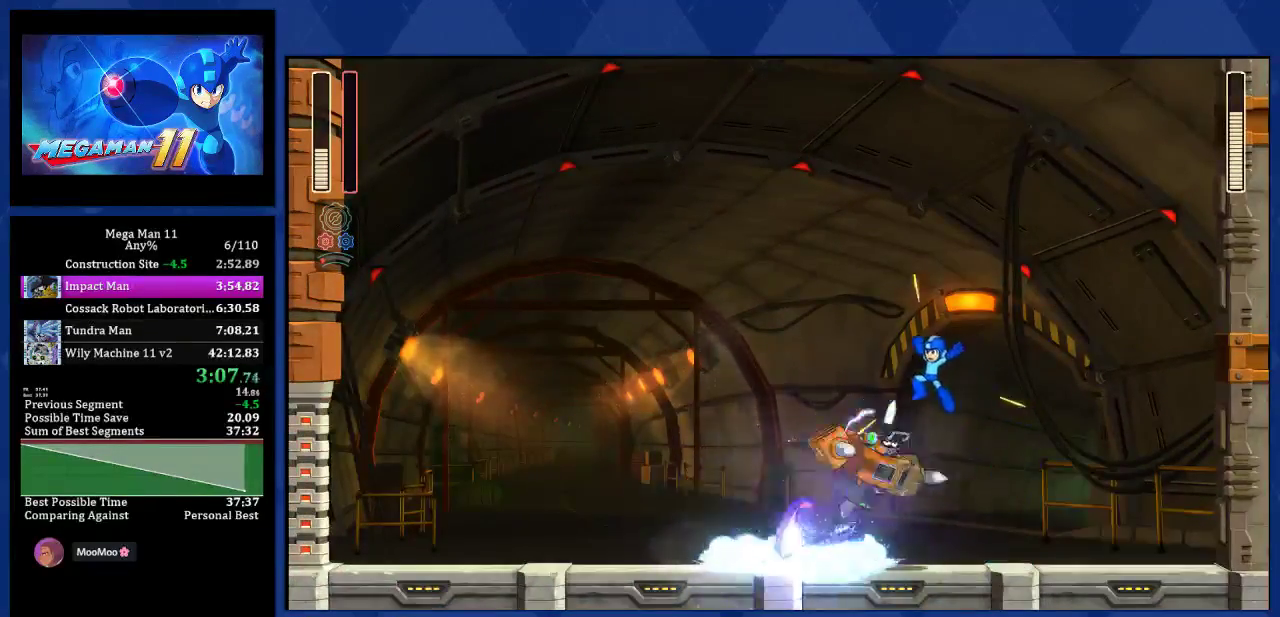
{"buttons": [], "left_stick": "center", "right_stick": "center", "events": [[200, "DPAD_LEFT", "up"], [217, "CROSS", "up"]]}
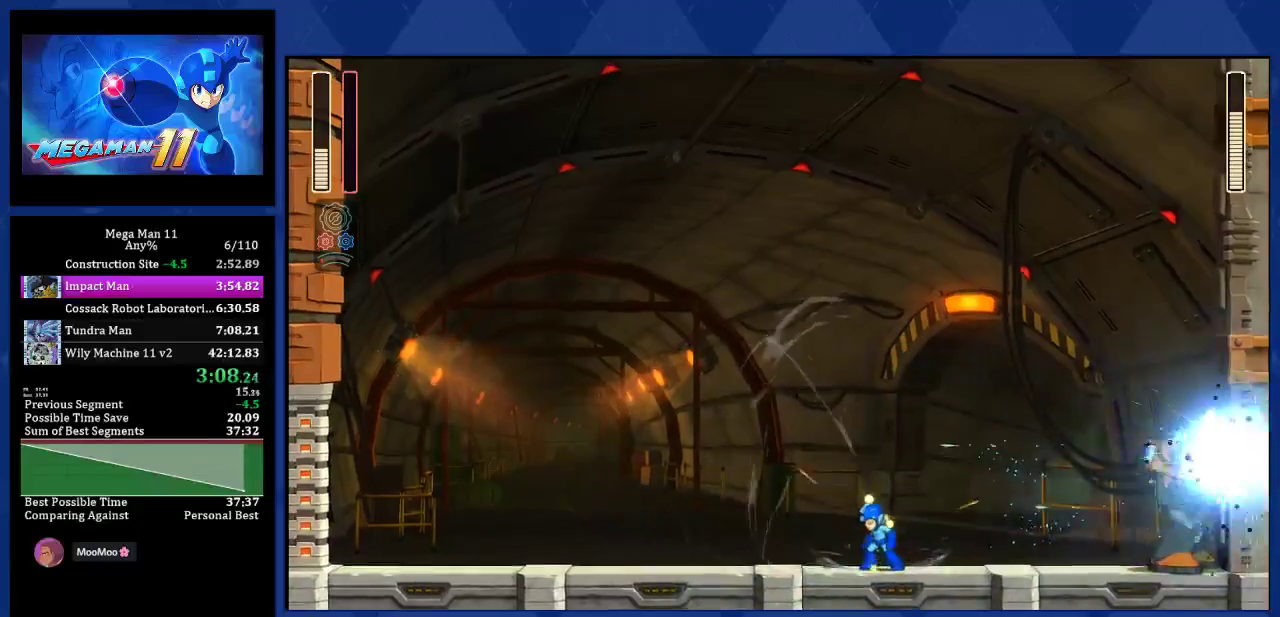
{"buttons": [], "left_stick": "center", "right_stick": "center", "events": [[150, "DPAD_RIGHT", "down"], [283, "CROSS", "down"], [350, "CROSS", "up"], [350, "DPAD_RIGHT", "up"]]}
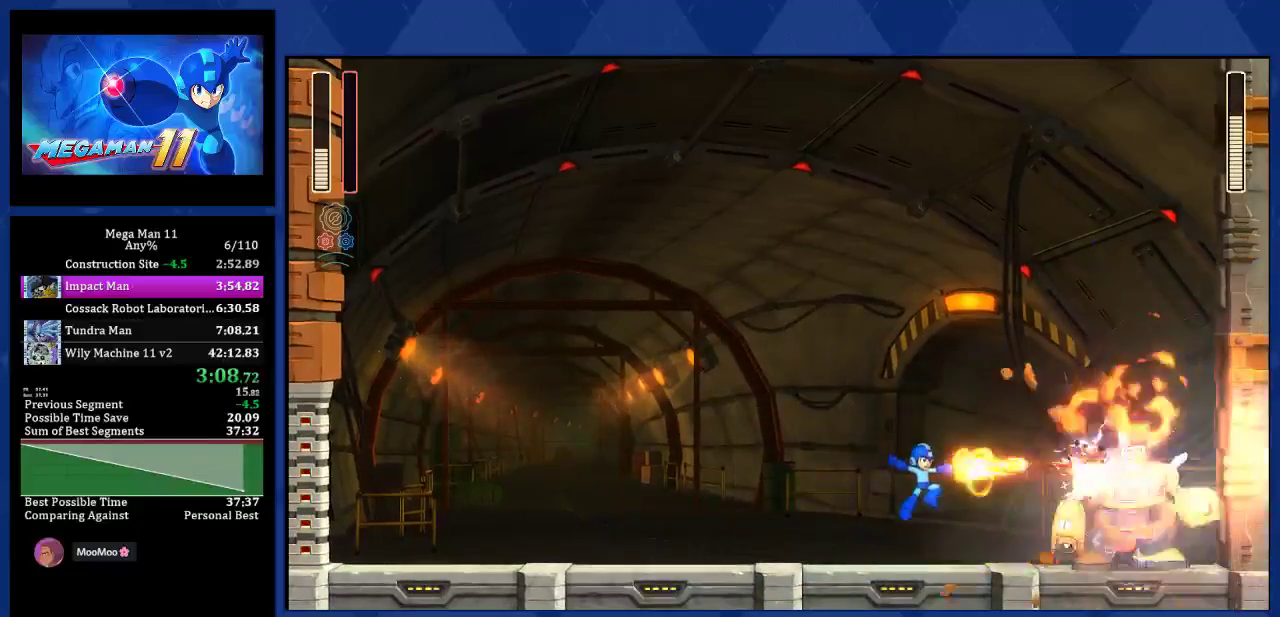
{"buttons": ["DPAD_LEFT"], "left_stick": "center", "right_stick": "center", "events": [[183, "DPAD_LEFT", "down"]]}
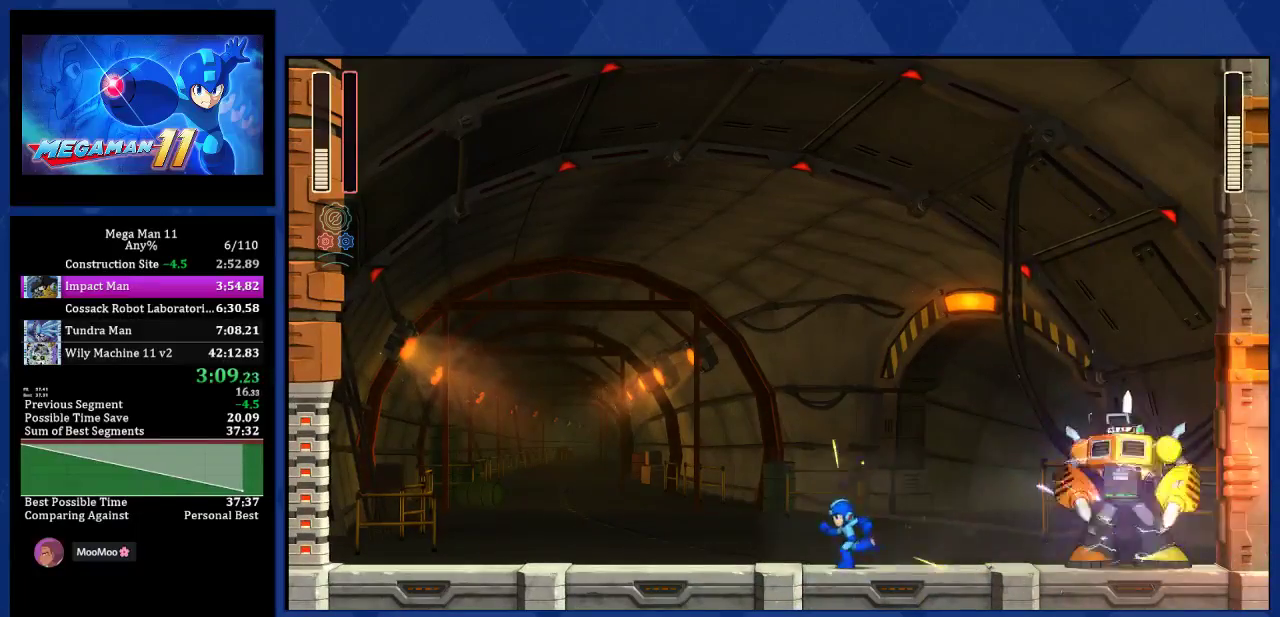
{"buttons": ["DPAD_LEFT"], "left_stick": "center", "right_stick": "center", "events": []}
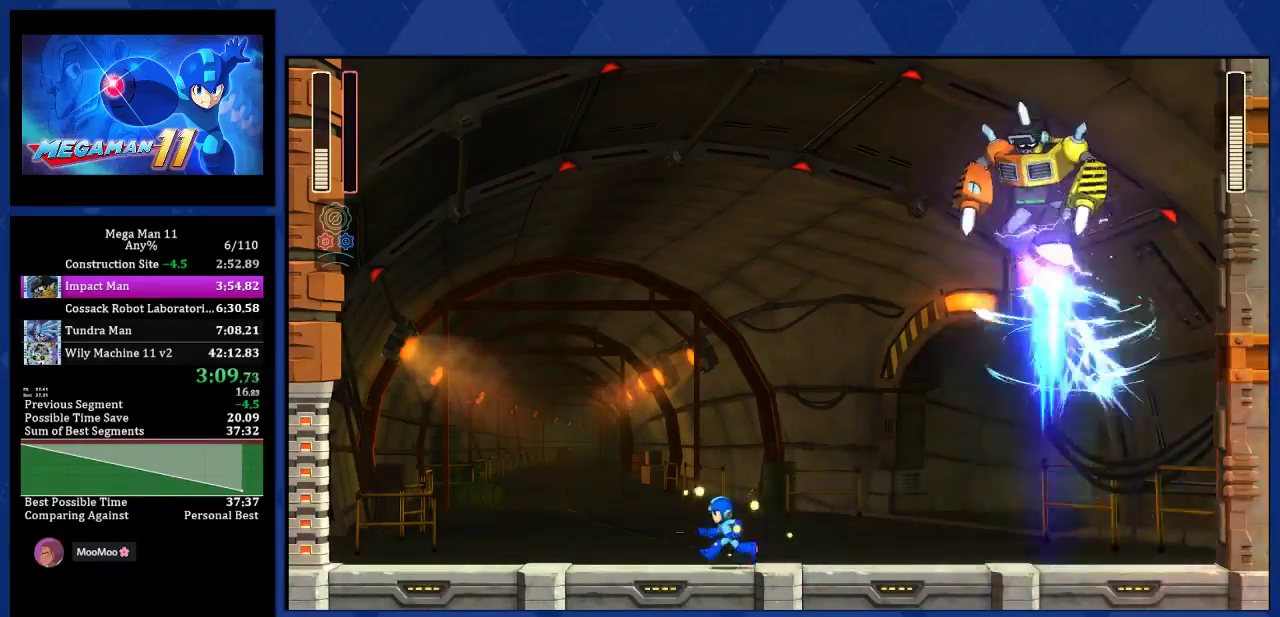
{"buttons": ["CROSS"], "left_stick": "center", "right_stick": "center", "events": [[83, "L2", "down"], [150, "CROSS", "down"], [200, "L2", "up"], [233, "DPAD_LEFT", "up"]]}
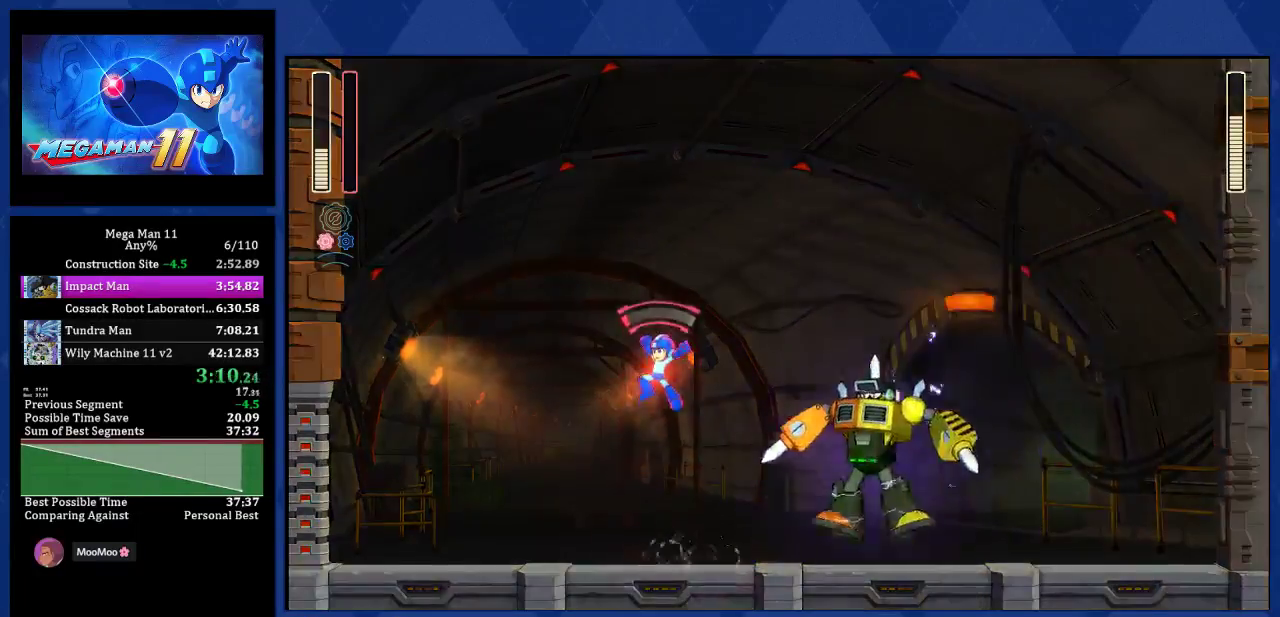
{"buttons": [], "left_stick": "center", "right_stick": "center", "events": [[300, "CROSS", "up"], [300, "DPAD_RIGHT", "down"], [350, "DPAD_RIGHT", "up"]]}
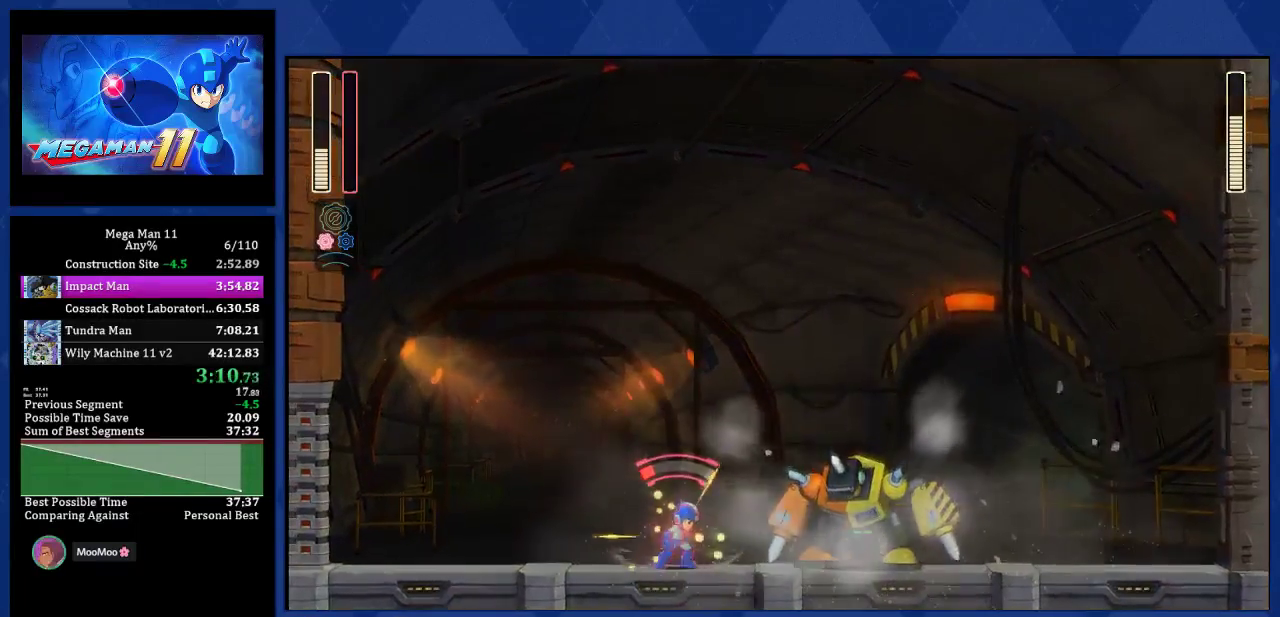
{"buttons": ["DPAD_RIGHT"], "left_stick": "center", "right_stick": "center", "events": [[283, "DPAD_RIGHT", "down"], [300, "CROSS", "down"], [417, "CROSS", "up"]]}
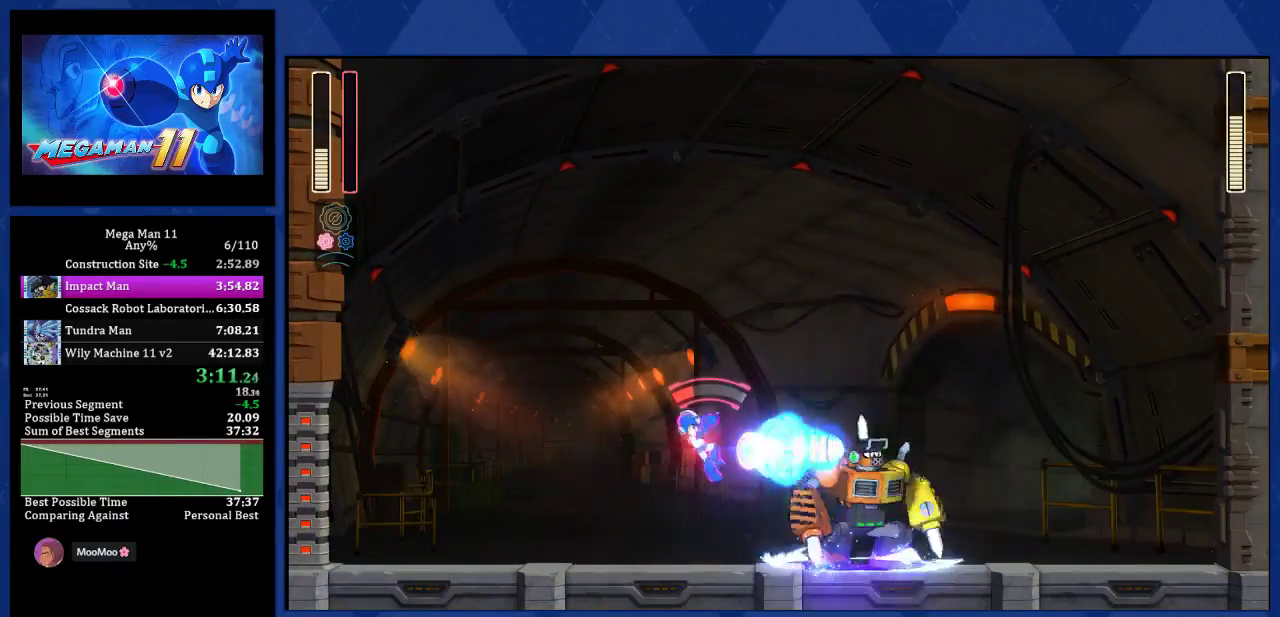
{"buttons": ["DPAD_RIGHT"], "left_stick": "center", "right_stick": "center", "events": [[217, "L2", "down"], [350, "L2", "up"]]}
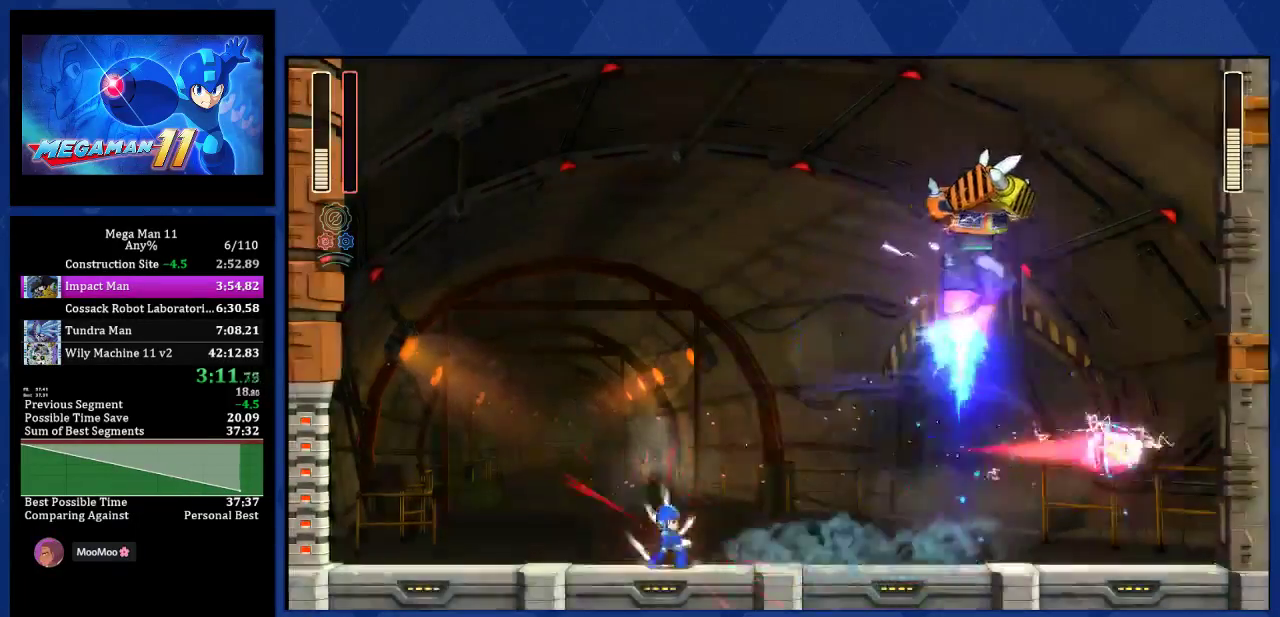
{"buttons": ["DPAD_RIGHT"], "left_stick": "center", "right_stick": "center", "events": [[150, "L2", "down"], [267, "L2", "up"]]}
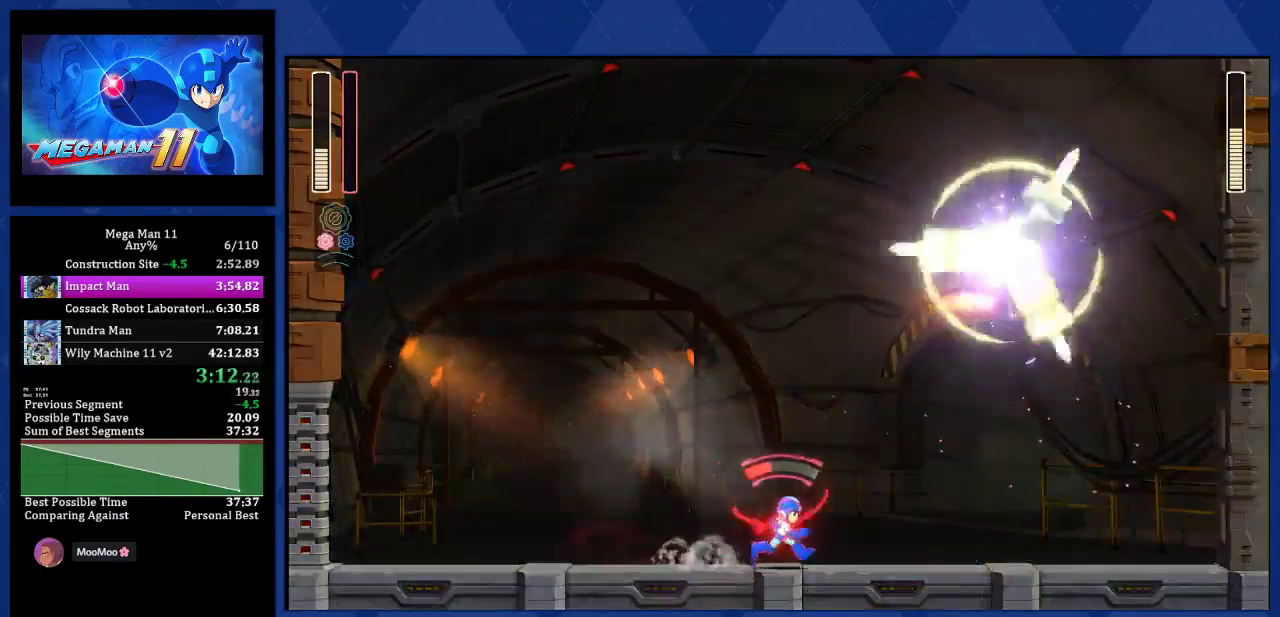
{"buttons": [], "left_stick": "center", "right_stick": "center", "events": [[150, "DPAD_RIGHT", "up"]]}
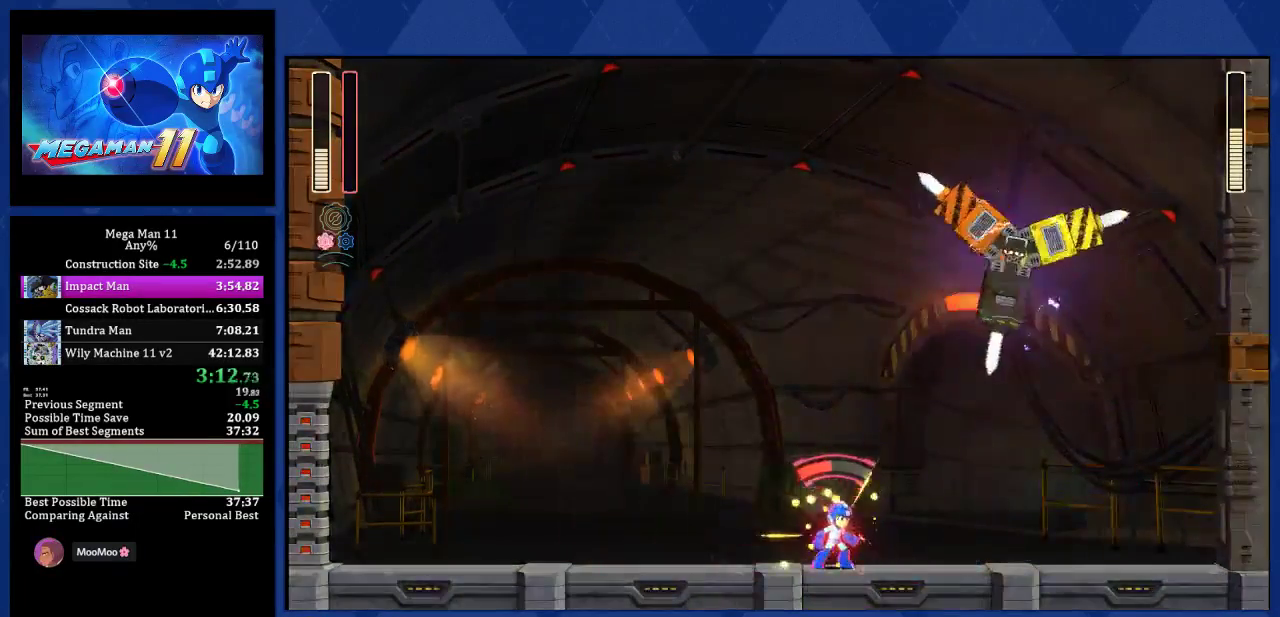
{"buttons": ["L2", "DPAD_RIGHT"], "left_stick": "center", "right_stick": "center", "events": [[67, "DPAD_RIGHT", "down"], [83, "CROSS", "down"], [167, "CROSS", "up"], [417, "L2", "down"]]}
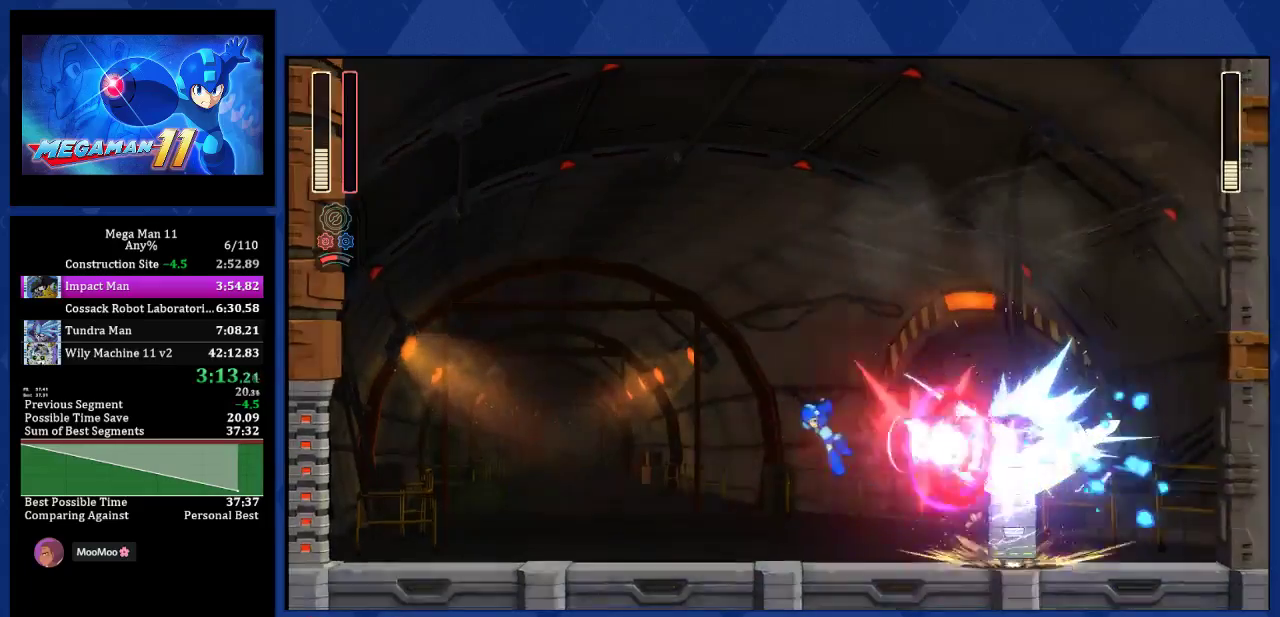
{"buttons": ["L2", "DPAD_RIGHT"], "left_stick": "center", "right_stick": "center", "events": [[33, "L2", "up"], [467, "L2", "down"]]}
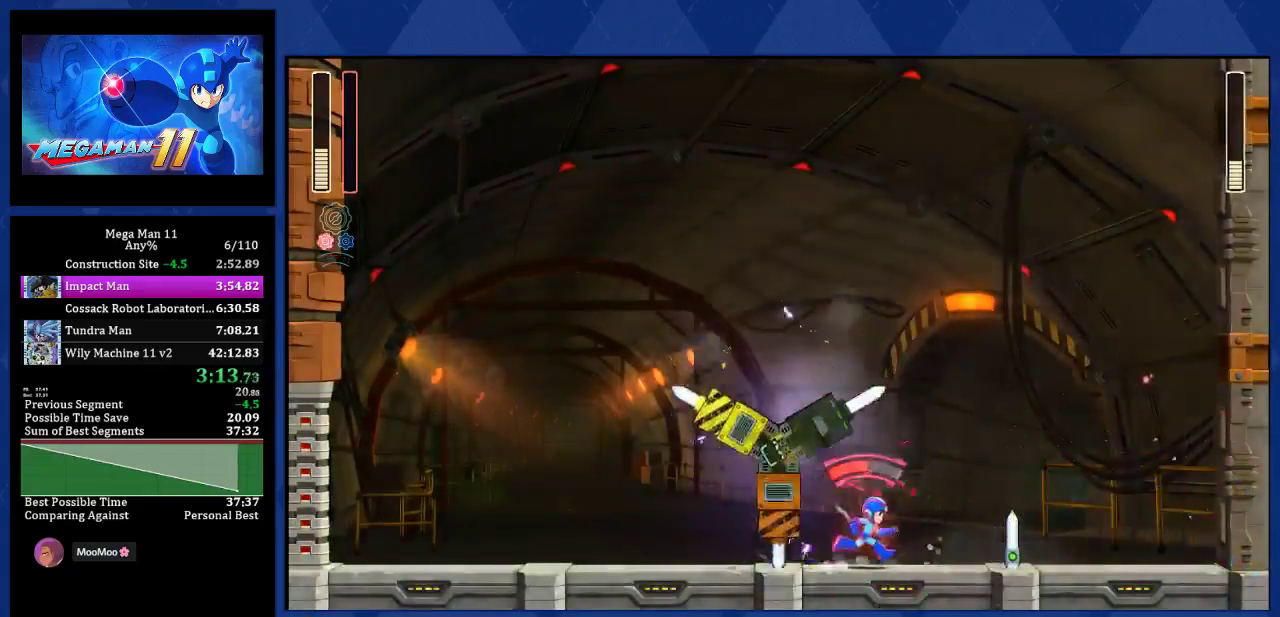
{"buttons": [], "left_stick": "center", "right_stick": "center", "events": [[83, "L2", "up"], [183, "DPAD_RIGHT", "up"], [333, "DPAD_LEFT", "down"], [500, "DPAD_LEFT", "up"]]}
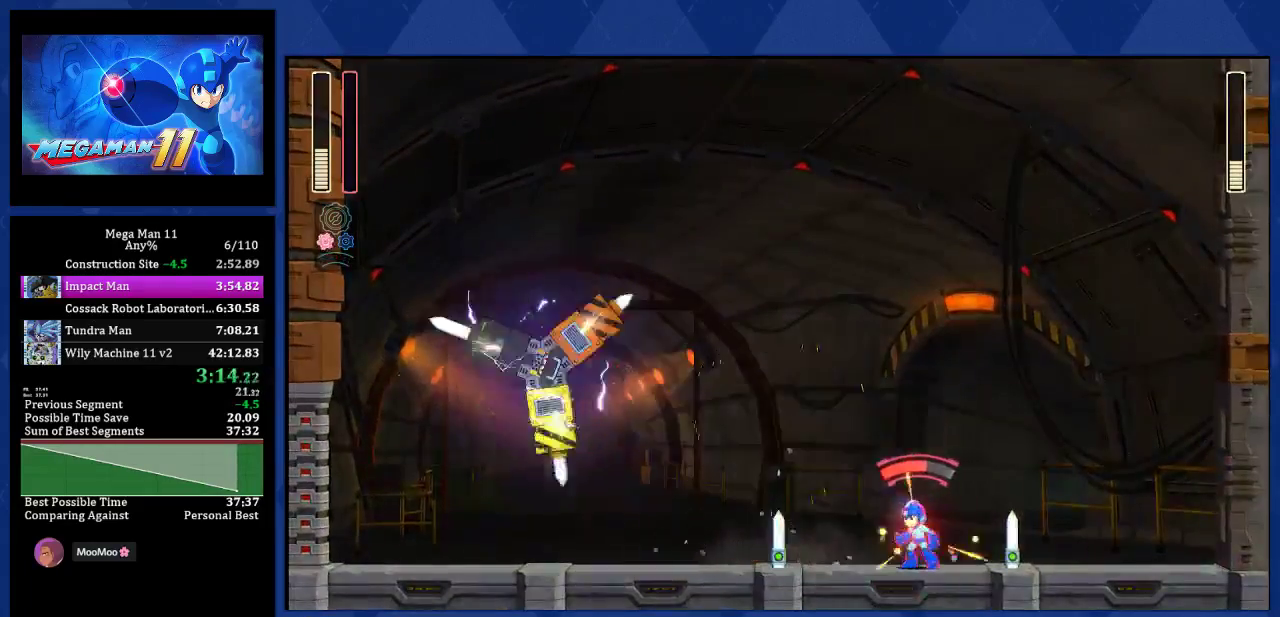
{"buttons": ["DPAD_LEFT"], "left_stick": "center", "right_stick": "center", "events": [[133, "DPAD_LEFT", "down"], [217, "CROSS", "down"], [483, "CROSS", "up"]]}
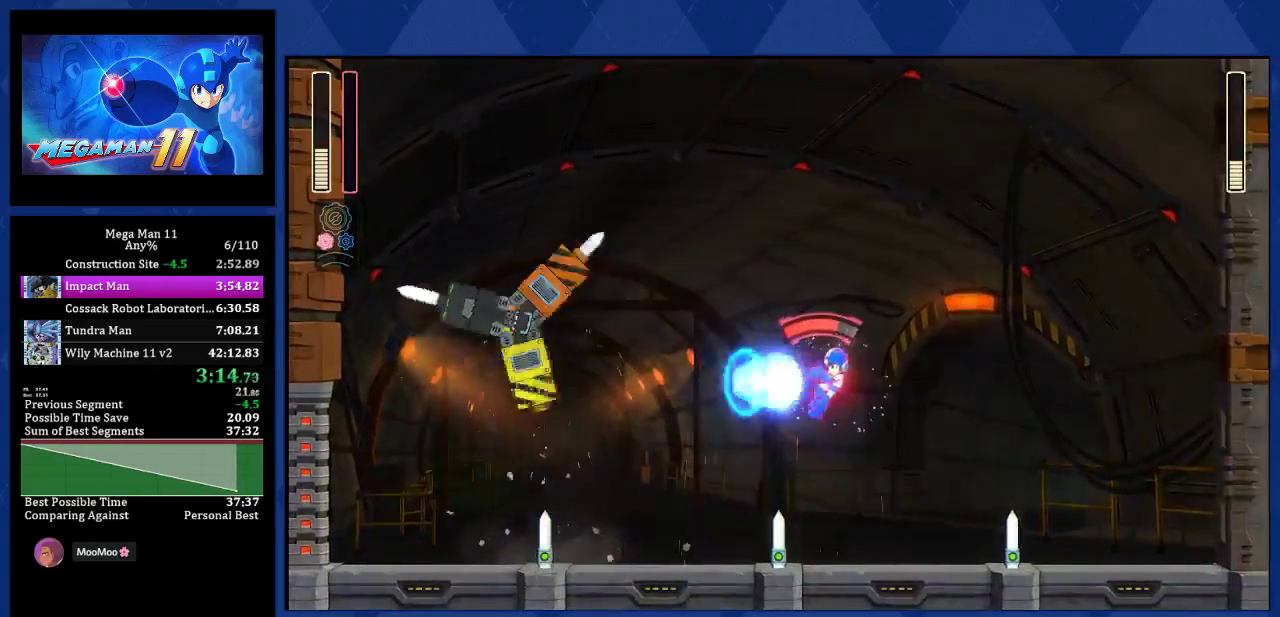
{"buttons": ["DPAD_LEFT"], "left_stick": "center", "right_stick": "center", "events": [[167, "L2", "down"], [283, "L2", "up"]]}
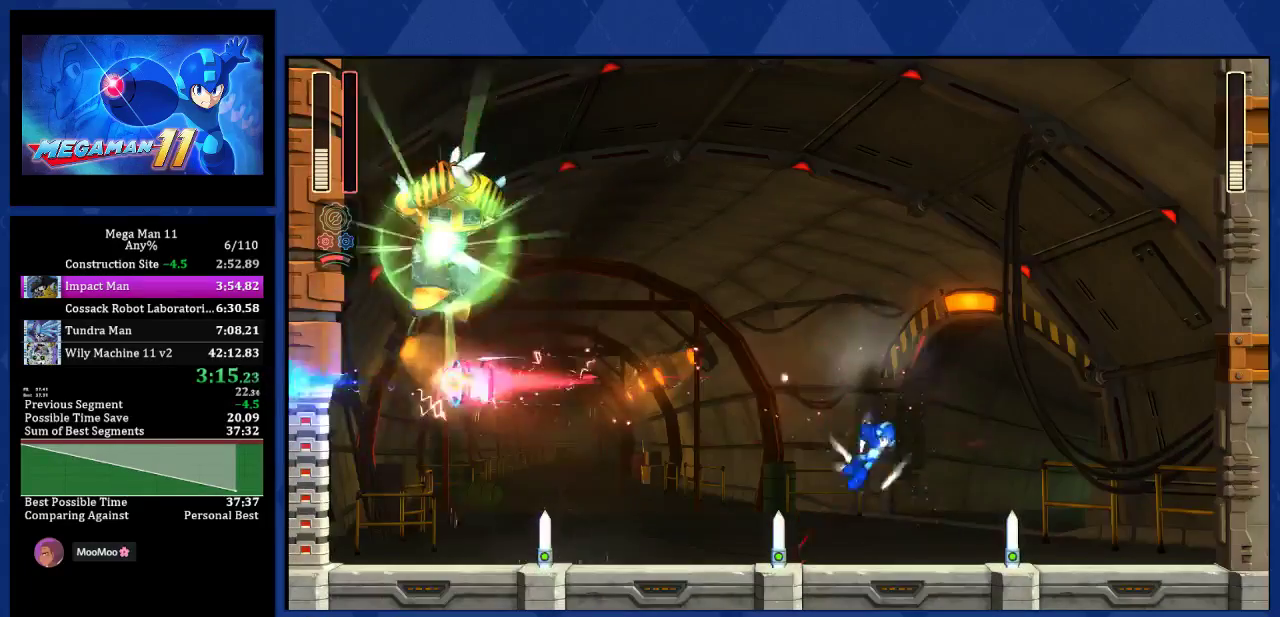
{"buttons": [], "left_stick": "center", "right_stick": "center", "events": [[83, "DPAD_LEFT", "up"]]}
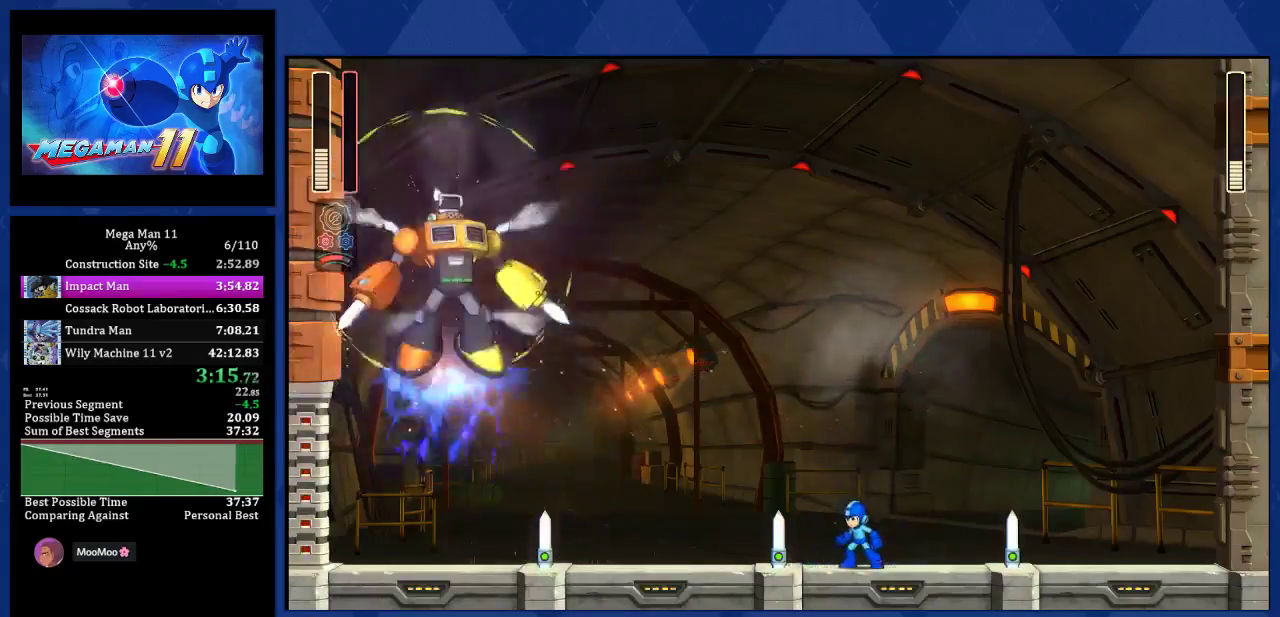
{"buttons": ["CROSS", "DPAD_LEFT"], "left_stick": "center", "right_stick": "center", "events": [[50, "CROSS", "down"], [50, "DPAD_LEFT", "down"]]}
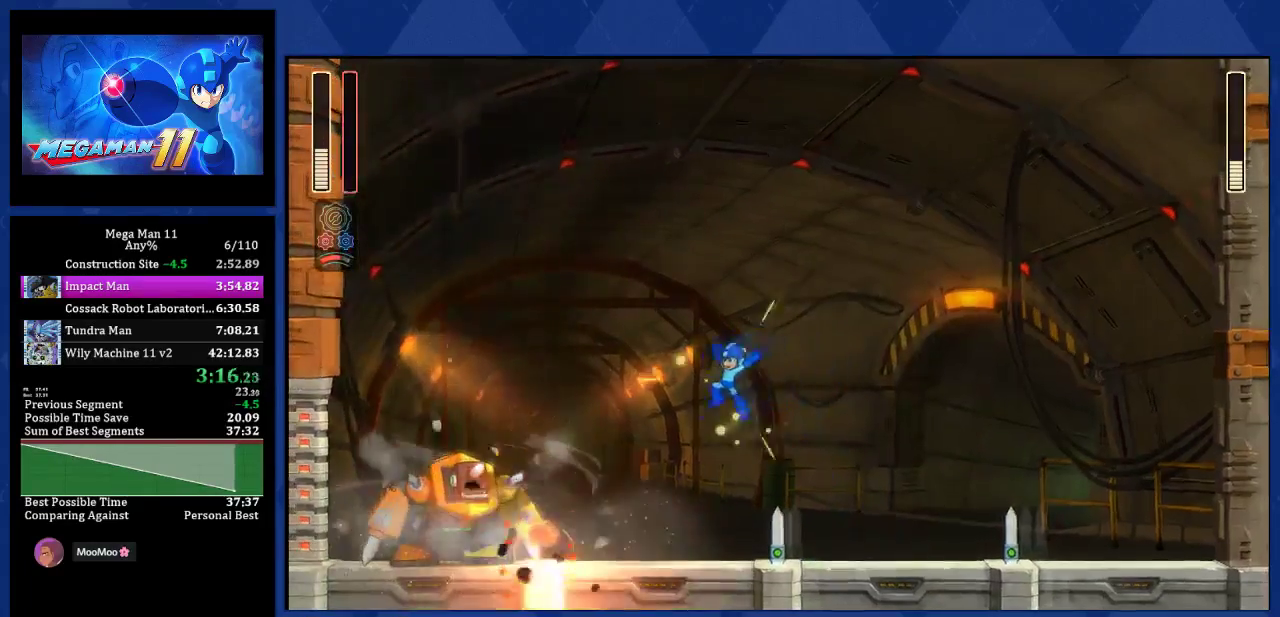
{"buttons": [], "left_stick": "center", "right_stick": "center", "events": [[117, "CROSS", "up"], [333, "DPAD_LEFT", "up"]]}